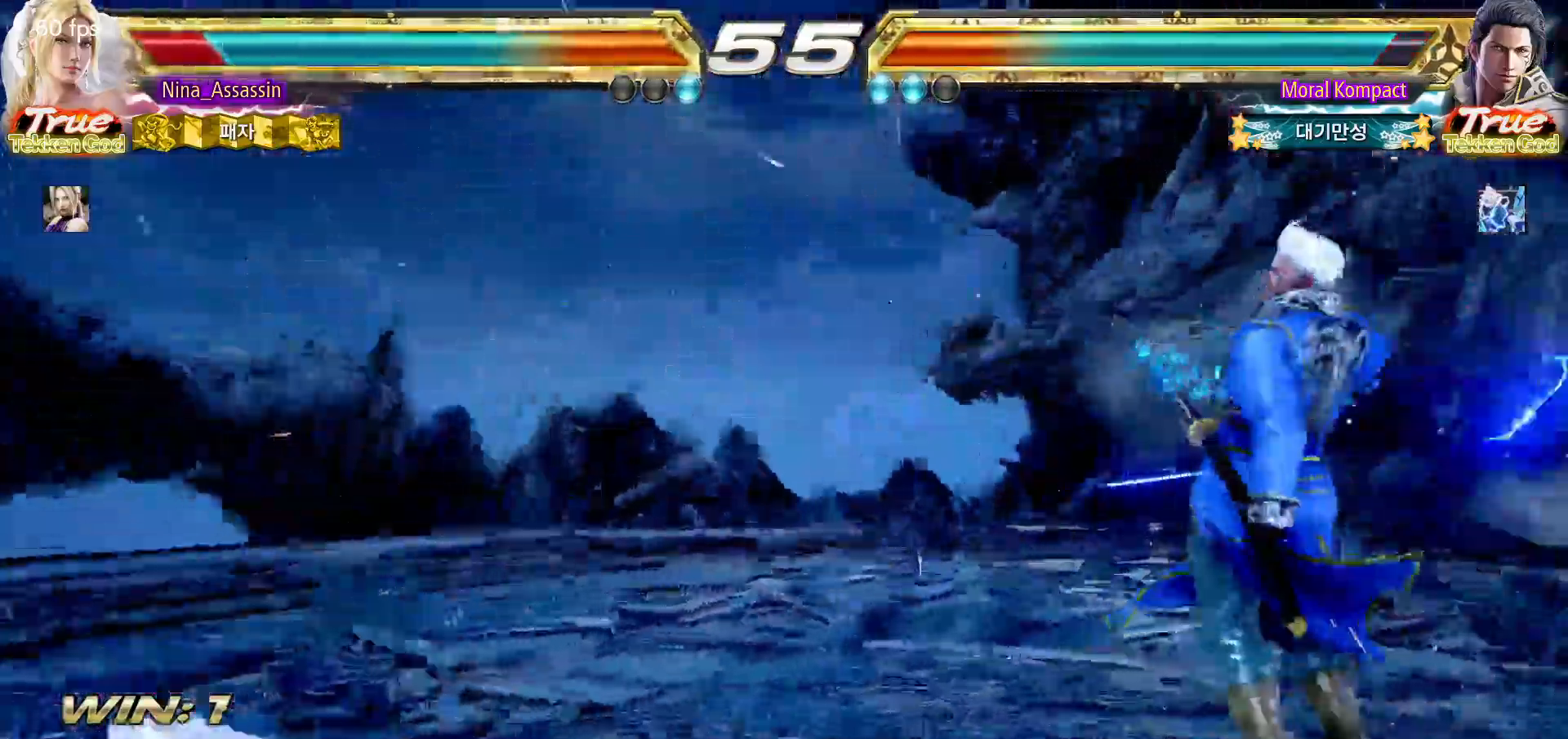
Gameplay with a controller (arcade stick); each line is a JSON object with the inputs held at the frame after it (dt_ms = milliseconds from this image to that frame). "events" lists button and stick changes between this image and that frame as [ms after this image, input, new state], when the widget could be followed in between. Not read: L3 R3.
{"dt_ms": 500, "buttons": [], "left_stick": "left", "events": []}
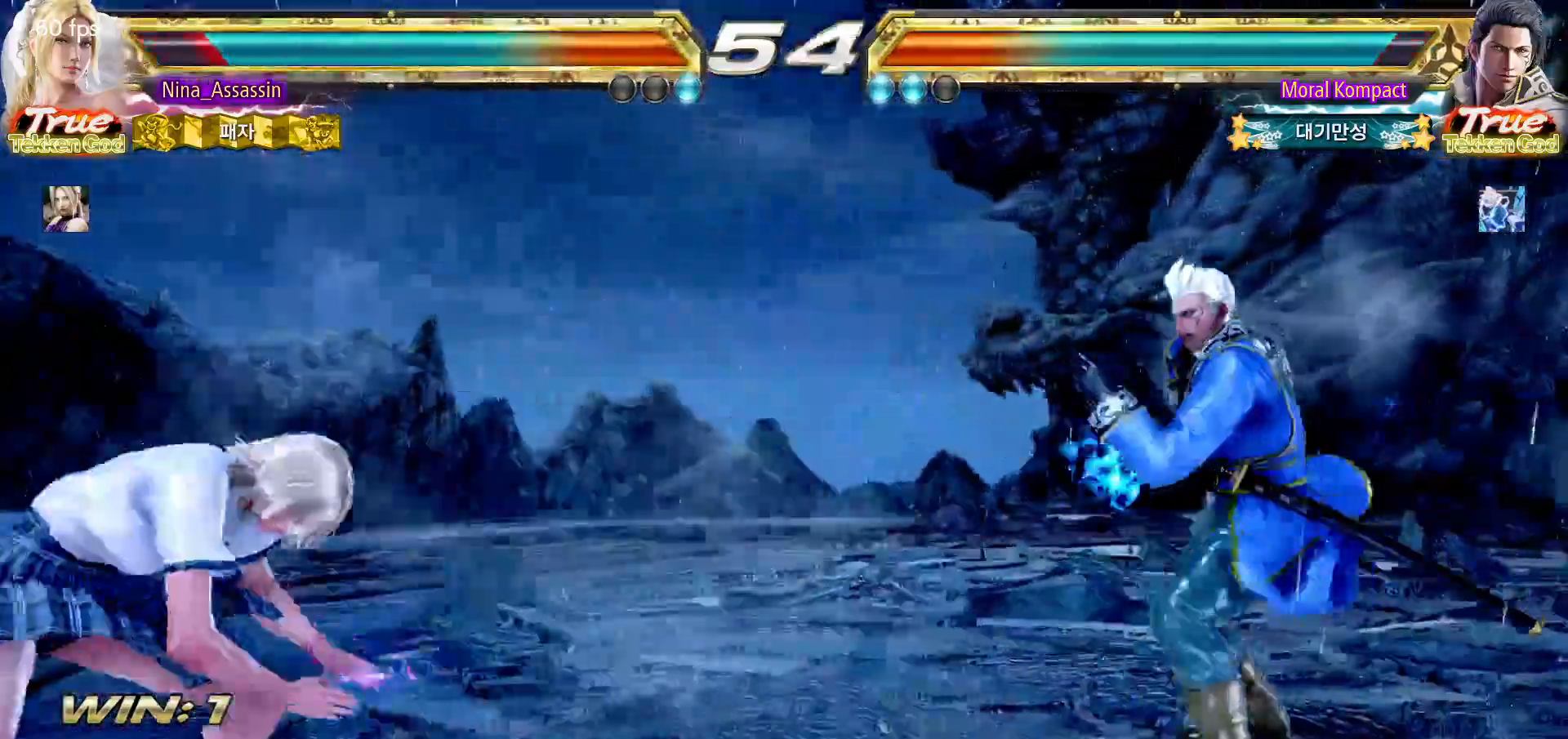
{"dt_ms": 500, "buttons": [], "left_stick": "left", "events": []}
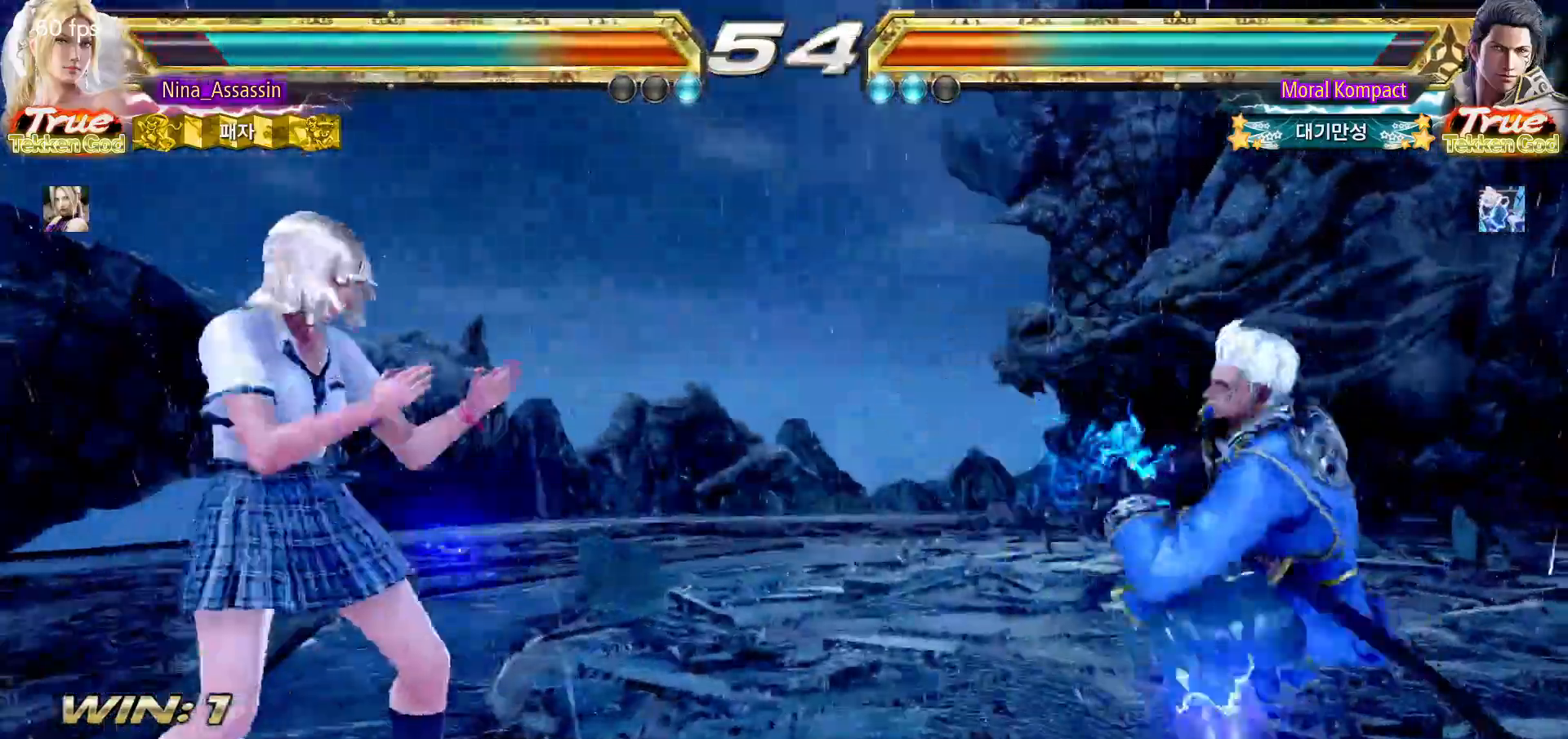
{"dt_ms": 500, "buttons": [], "left_stick": "up", "events": [[417, "left_stick", "center"], [500, "left_stick", "up"]]}
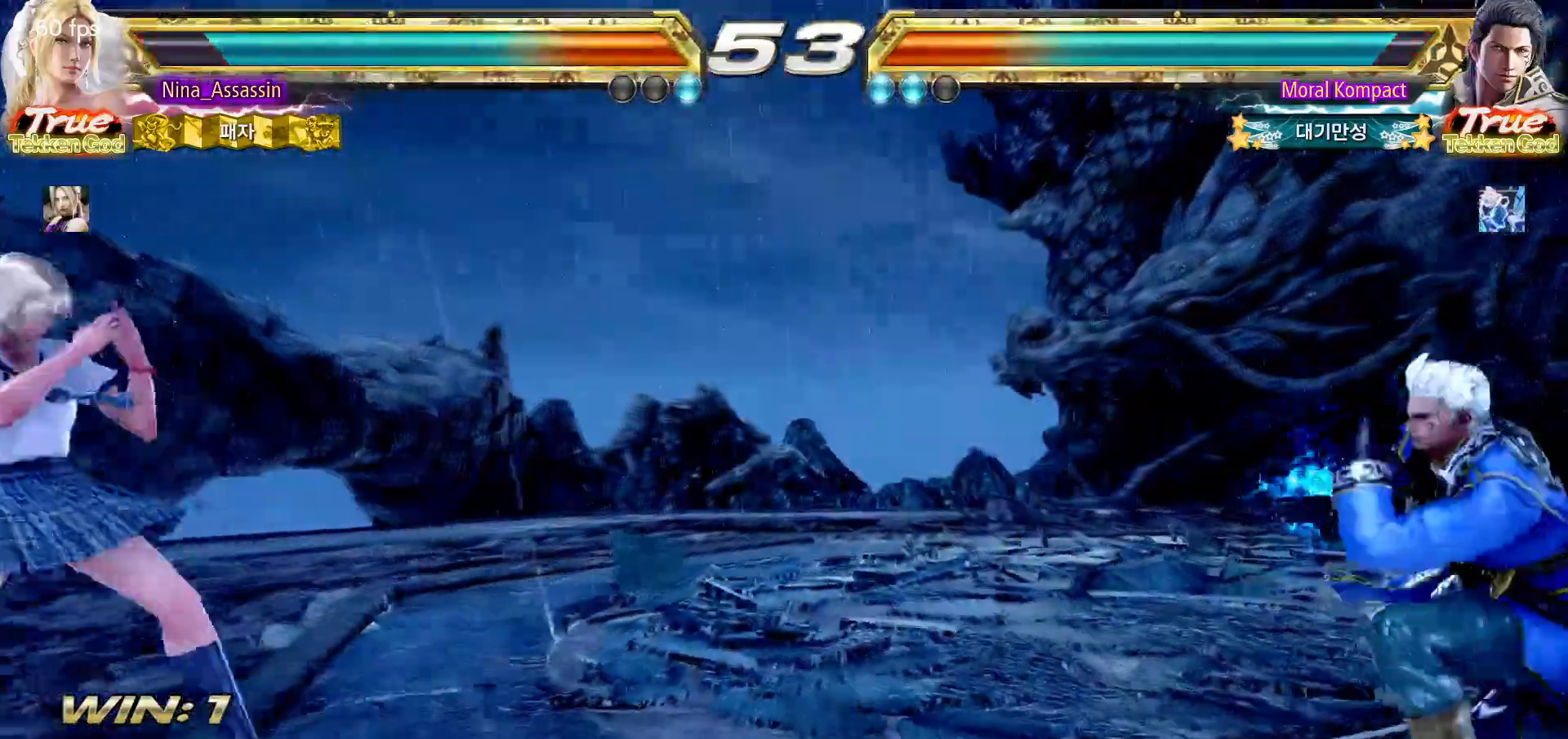
{"dt_ms": 1000, "buttons": [], "left_stick": "center"}
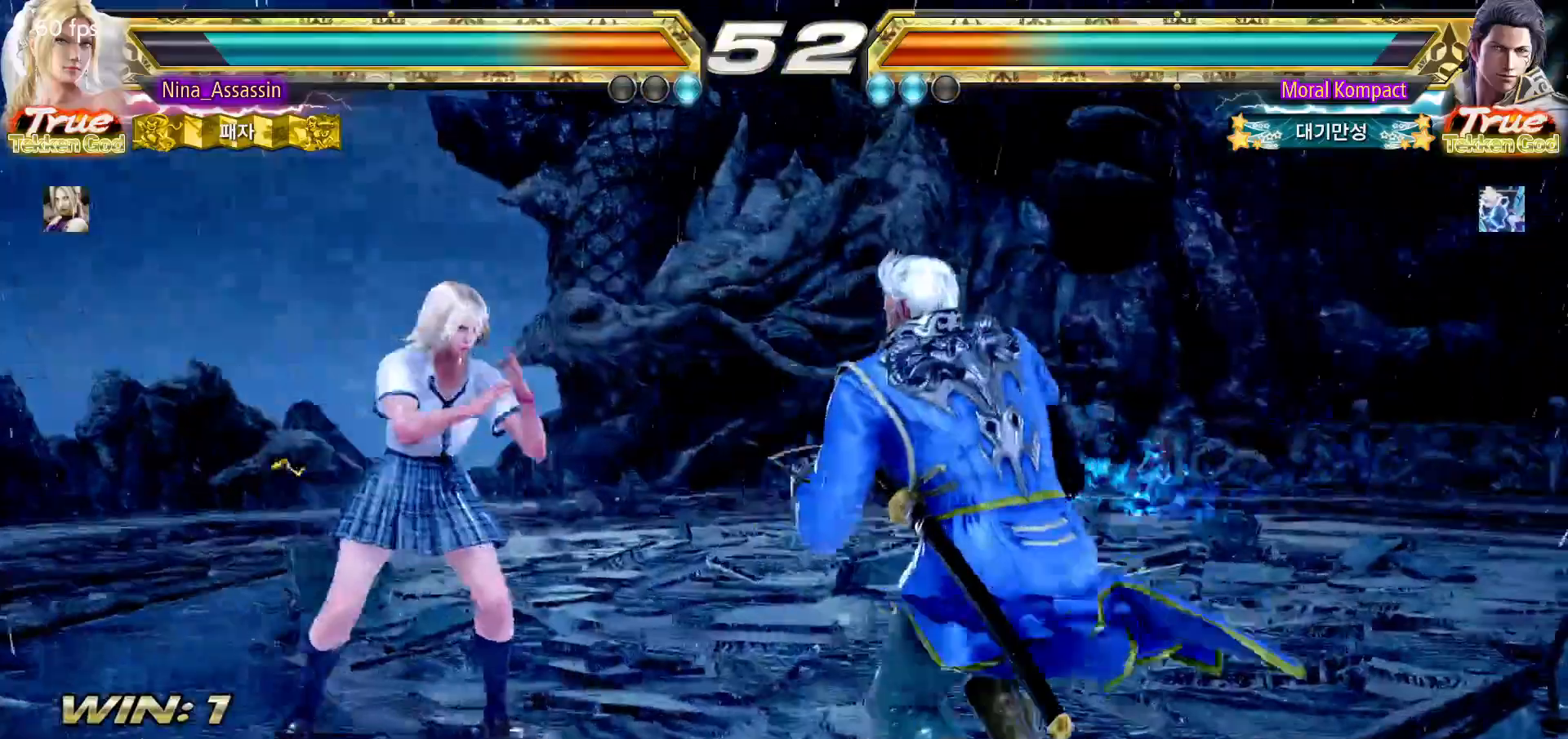
{"dt_ms": 500, "buttons": [], "left_stick": "center"}
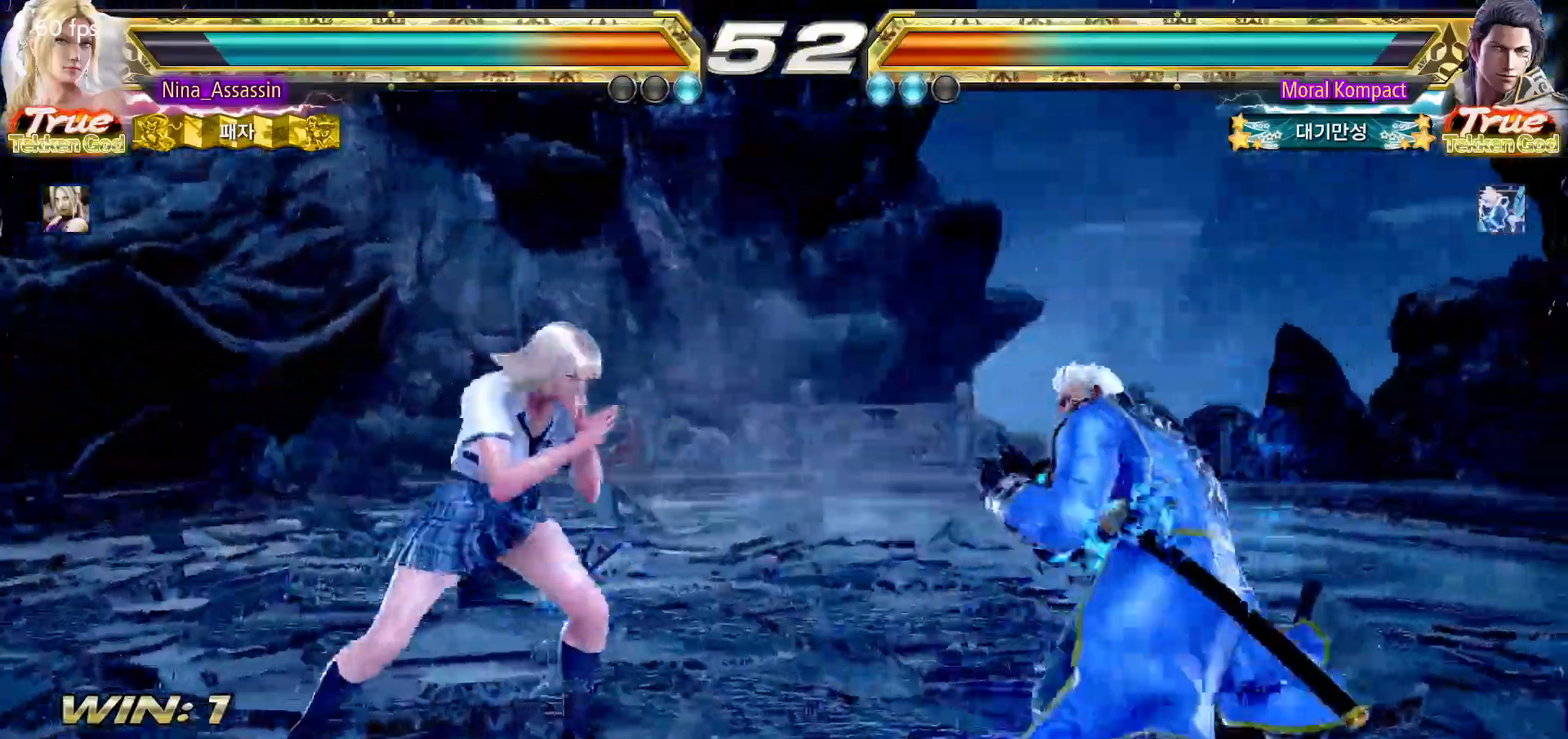
{"dt_ms": 500, "buttons": [], "left_stick": "center", "events": [[167, "left_stick", "left"], [483, "left_stick", "center"]]}
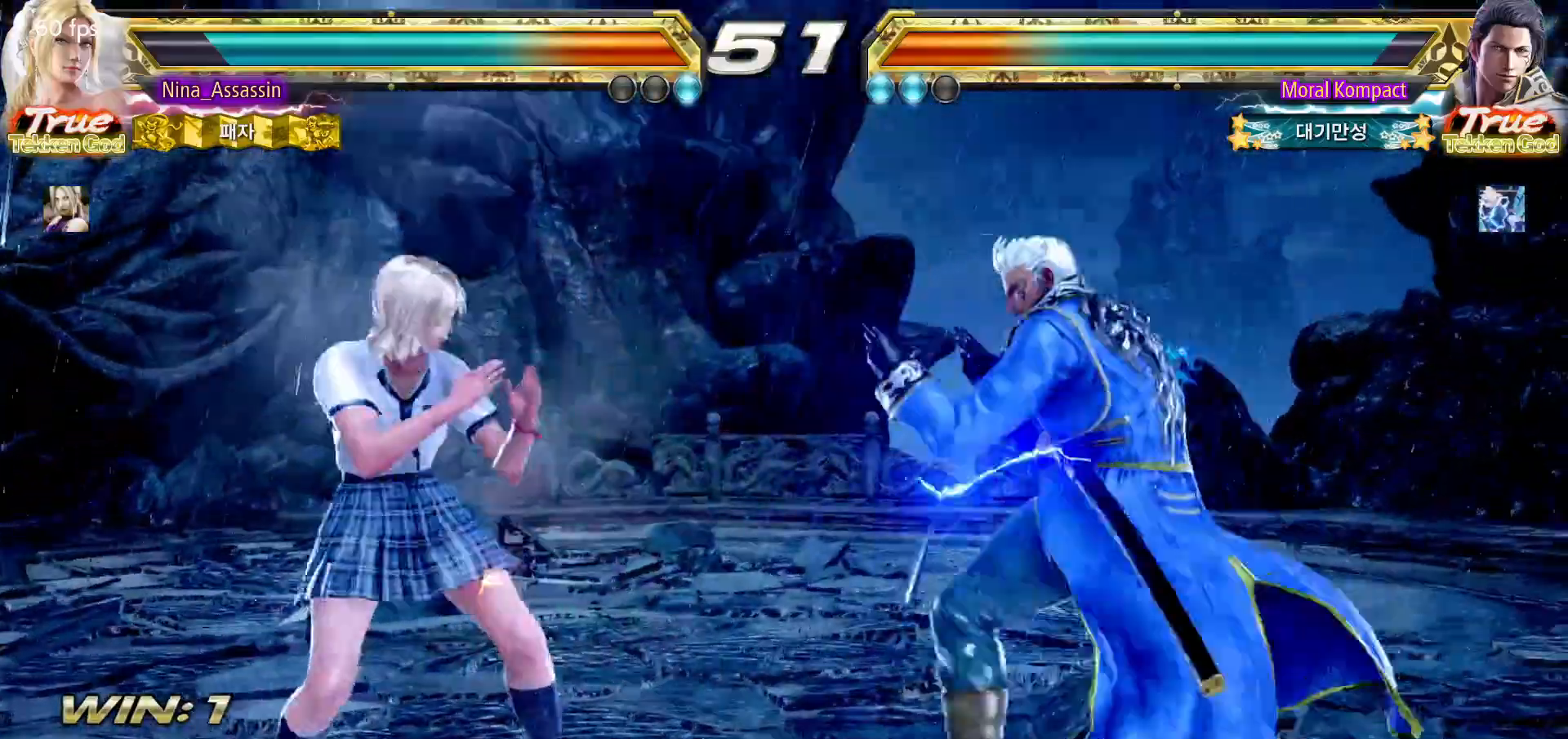
{"dt_ms": 500, "buttons": ["TRIANGLE"], "left_stick": "center", "events": [[83, "CIRCLE", "down"], [83, "SQUARE", "down"], [150, "SQUARE", "up"], [167, "CIRCLE", "up"], [217, "TRIANGLE", "down"], [300, "TRIANGLE", "up"], [350, "TRIANGLE", "down"], [433, "TRIANGLE", "up"], [483, "TRIANGLE", "down"]]}
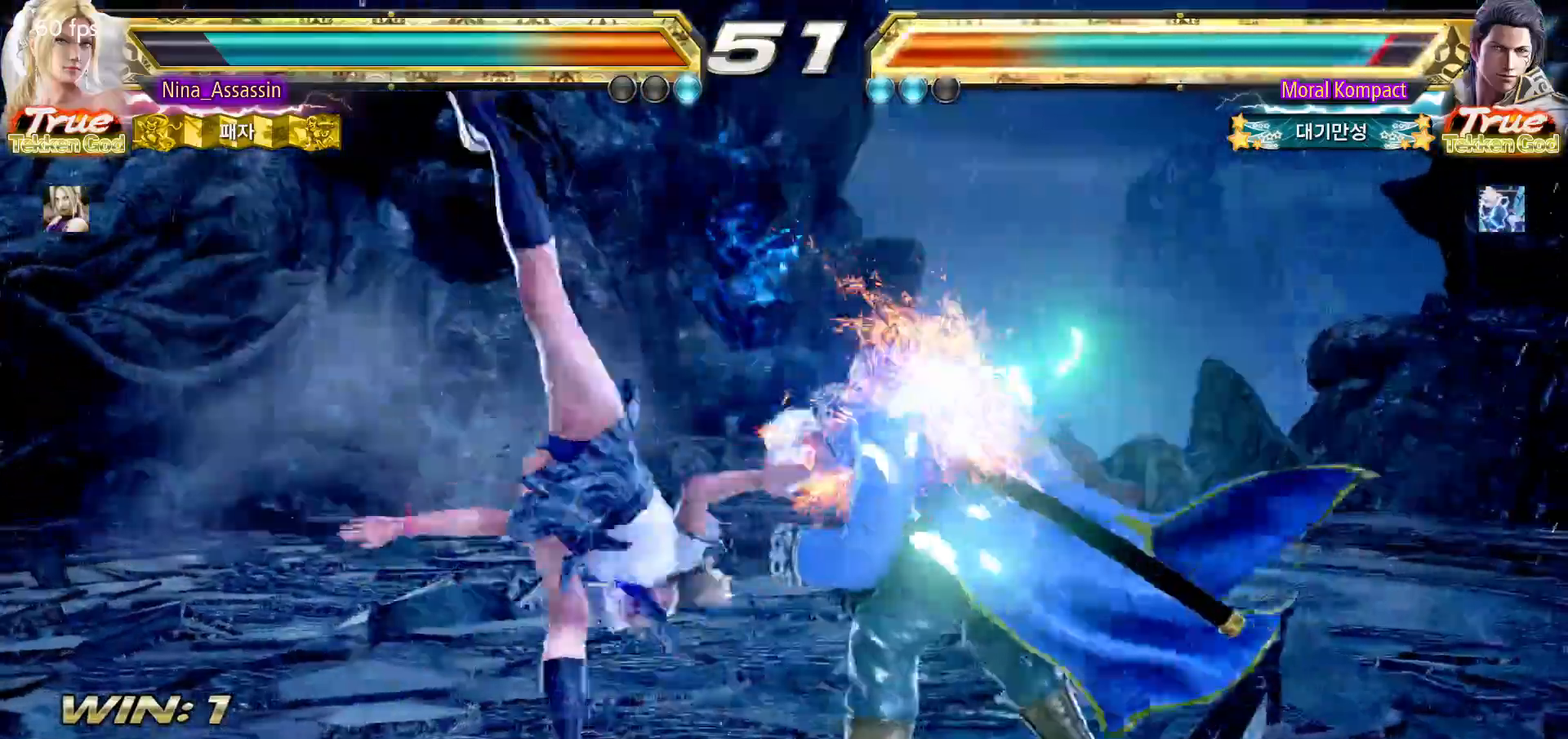
{"dt_ms": 500, "buttons": [], "left_stick": "down-right", "events": [[83, "TRIANGLE", "up"], [417, "left_stick", "down-right"], [450, "CIRCLE", "down"], [500, "CIRCLE", "up"]]}
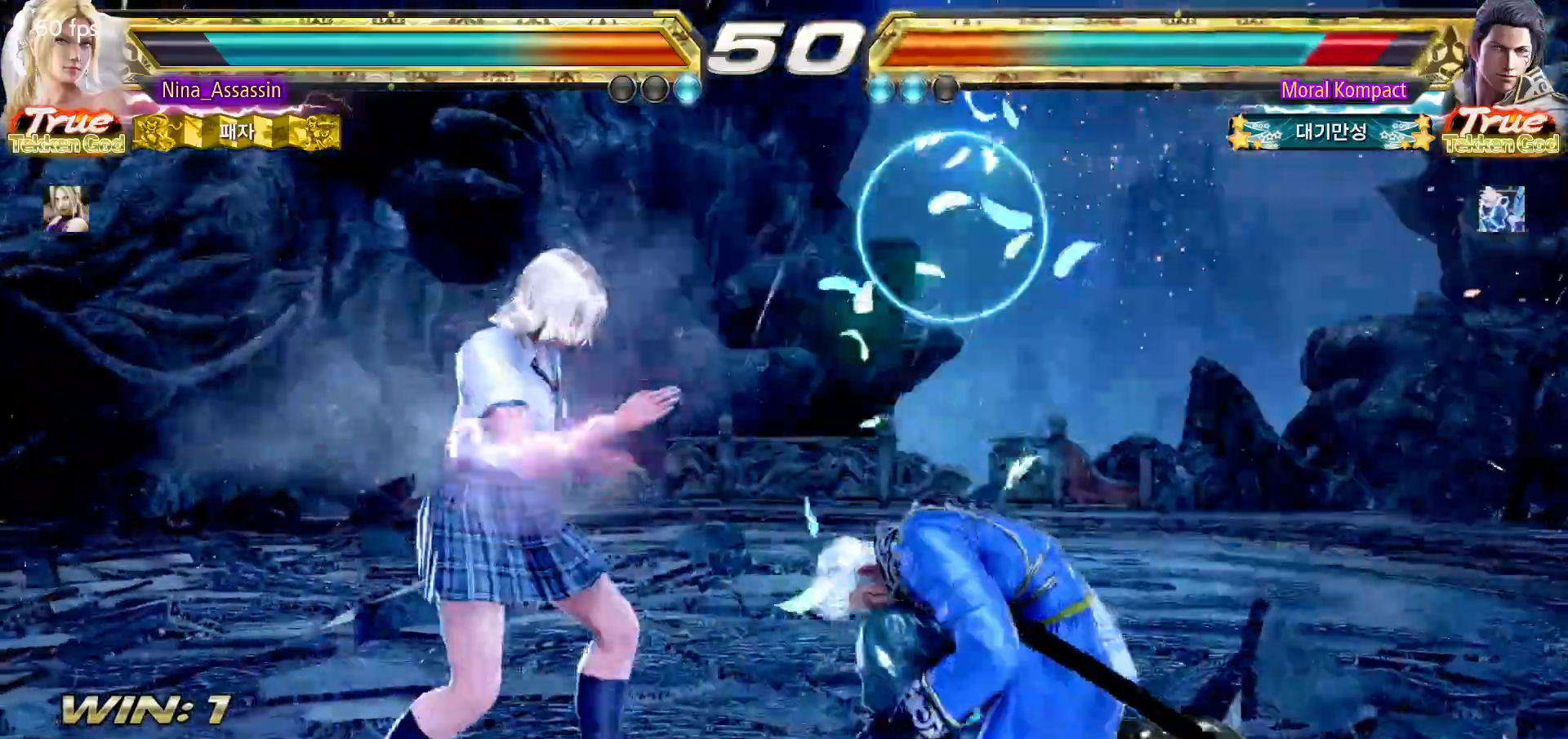
{"dt_ms": 500, "buttons": [], "left_stick": "center", "events": [[83, "CIRCLE", "down"], [133, "CIRCLE", "up"], [150, "left_stick", "center"], [183, "CIRCLE", "down"], [250, "CIRCLE", "up"]]}
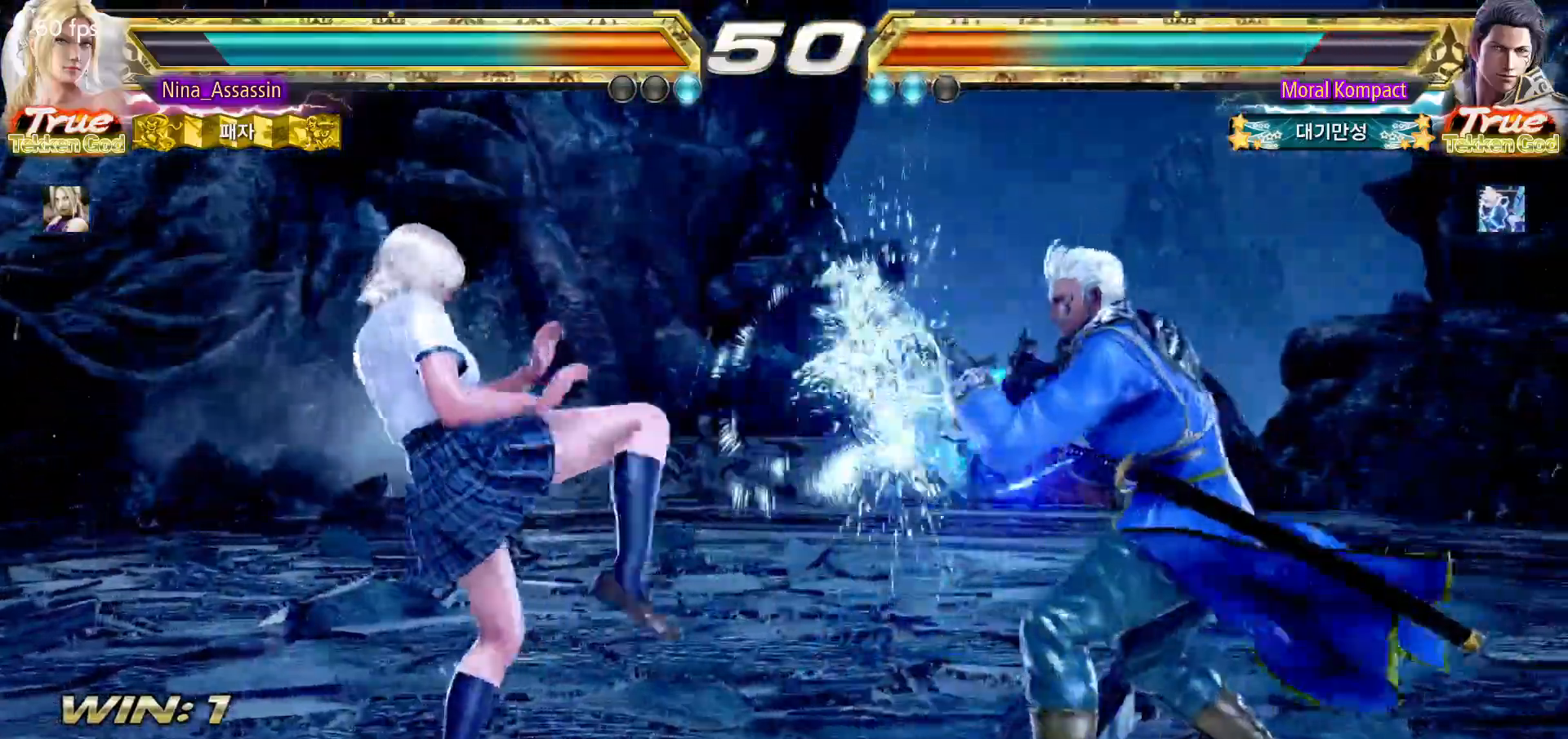
{"dt_ms": 500, "buttons": [], "left_stick": "right"}
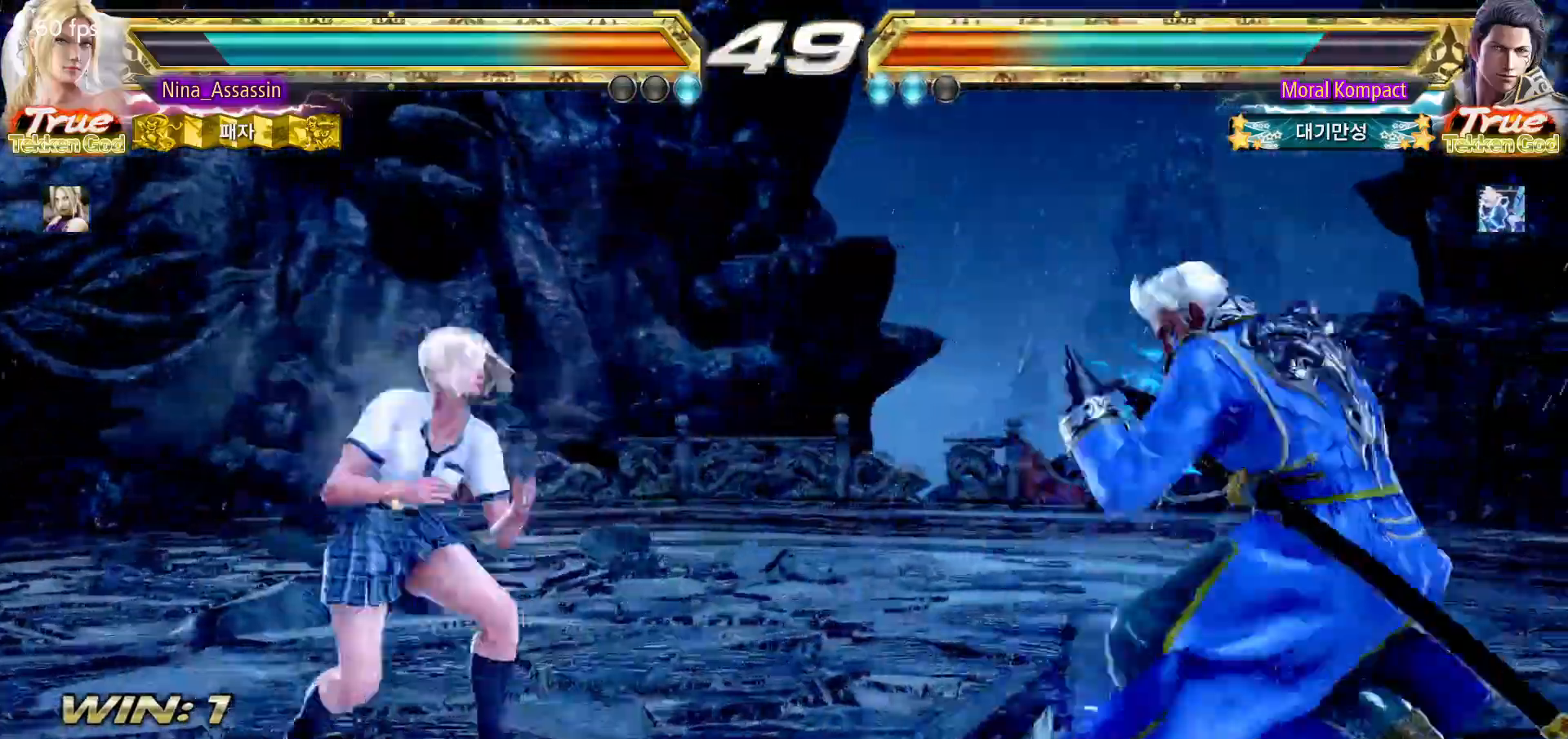
{"dt_ms": 500, "buttons": [], "left_stick": "left"}
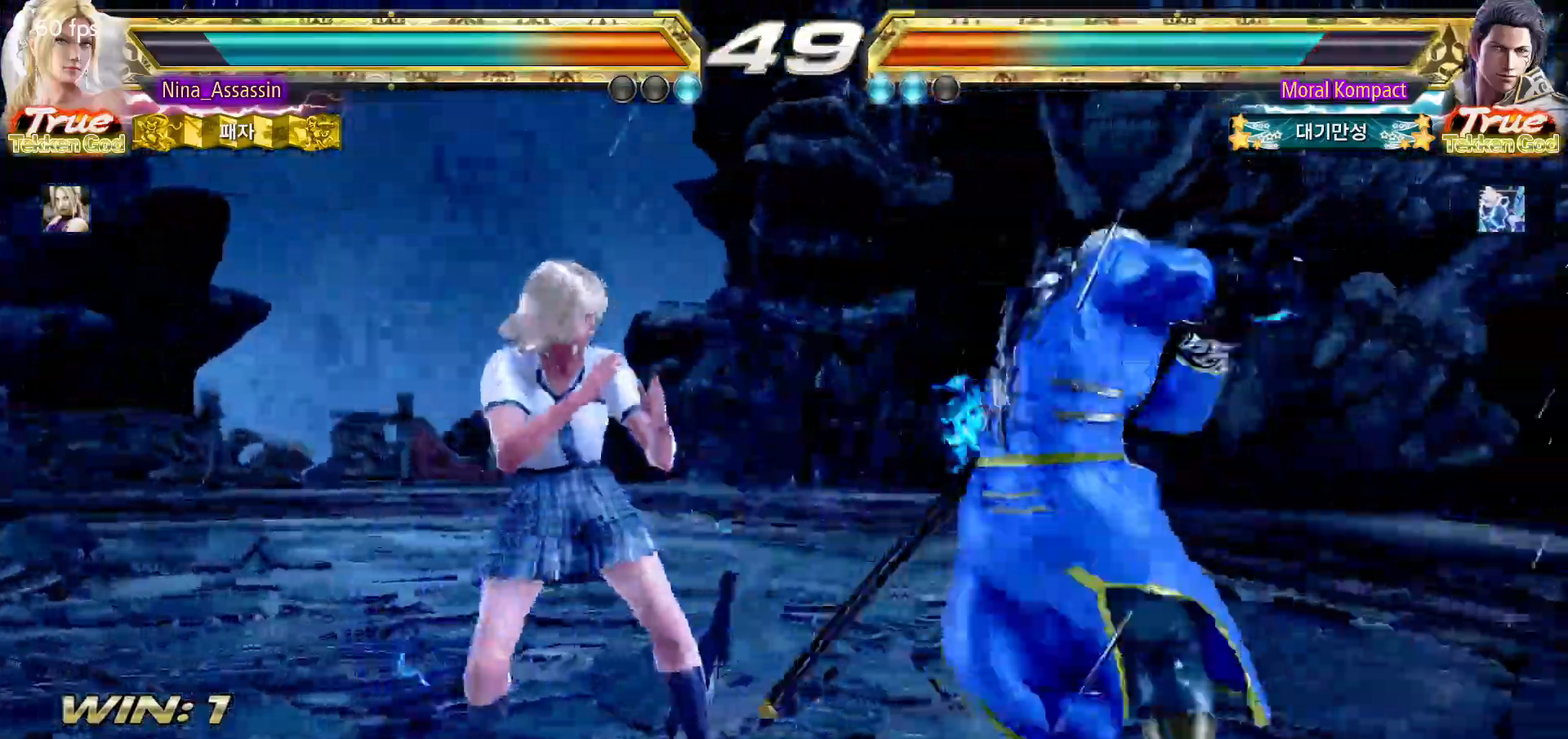
{"dt_ms": 500, "buttons": [], "left_stick": "left"}
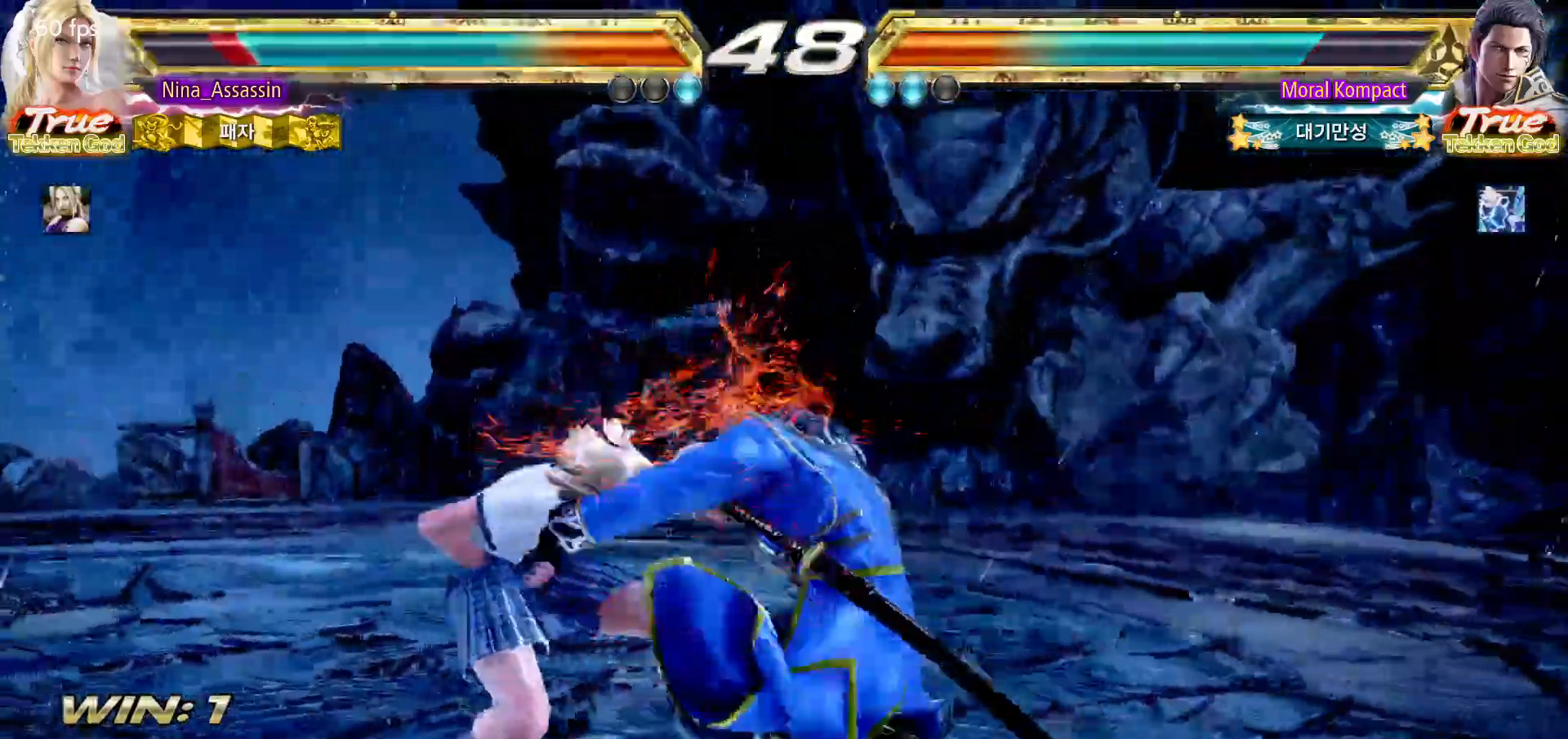
{"dt_ms": 500, "buttons": ["SQUARE"], "left_stick": "center", "events": [[167, "left_stick", "center"], [217, "TRIANGLE", "down"], [283, "TRIANGLE", "up"], [300, "SQUARE", "down"], [367, "SQUARE", "up"], [400, "TRIANGLE", "down"], [467, "TRIANGLE", "up"], [483, "SQUARE", "down"]]}
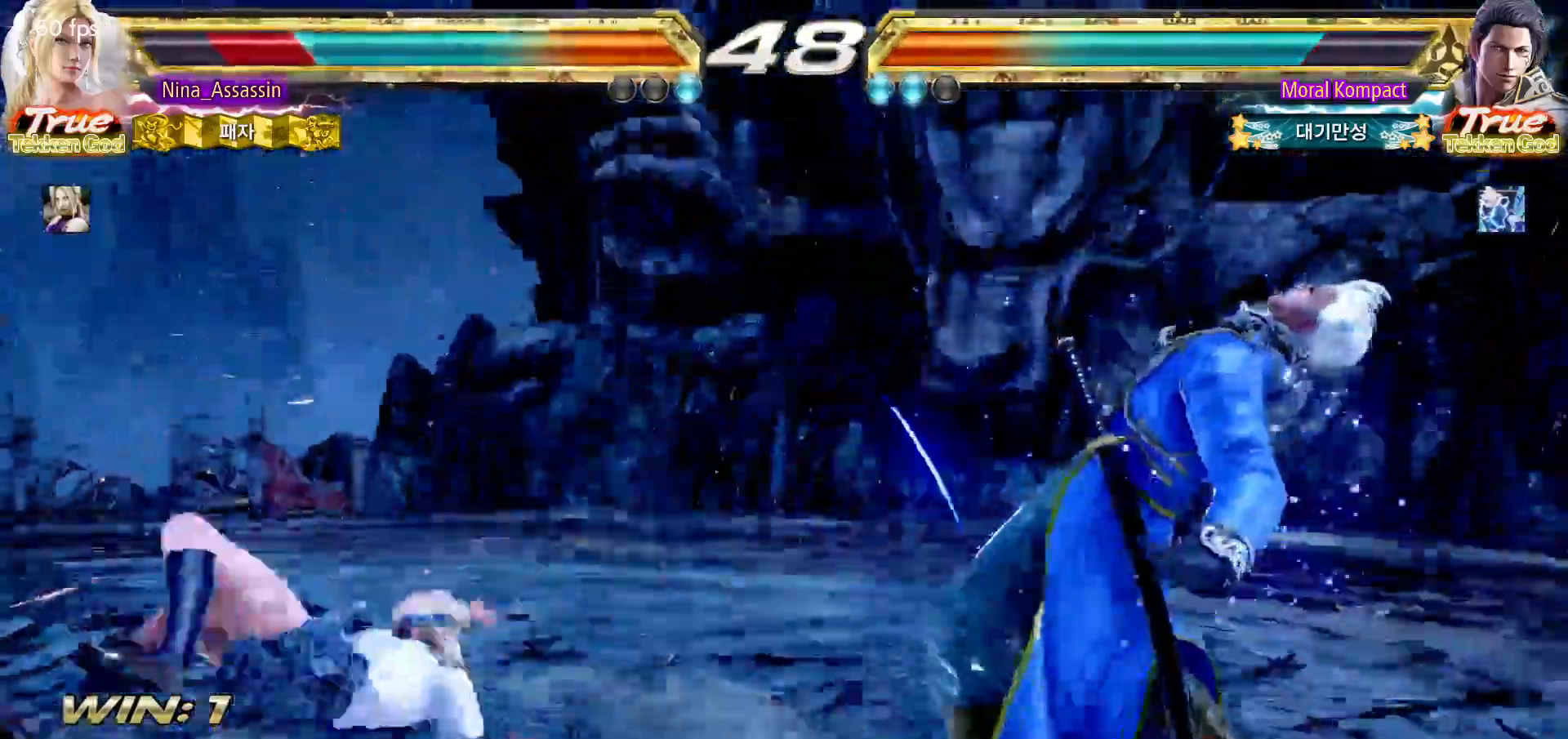
{"dt_ms": 500, "buttons": ["TRIANGLE"], "left_stick": "center", "events": [[50, "SQUARE", "up"], [83, "TRIANGLE", "down"], [150, "TRIANGLE", "up"], [183, "SQUARE", "down"], [250, "SQUARE", "up"], [283, "TRIANGLE", "down"], [350, "TRIANGLE", "up"], [383, "SQUARE", "down"], [433, "SQUARE", "up"], [483, "TRIANGLE", "down"]]}
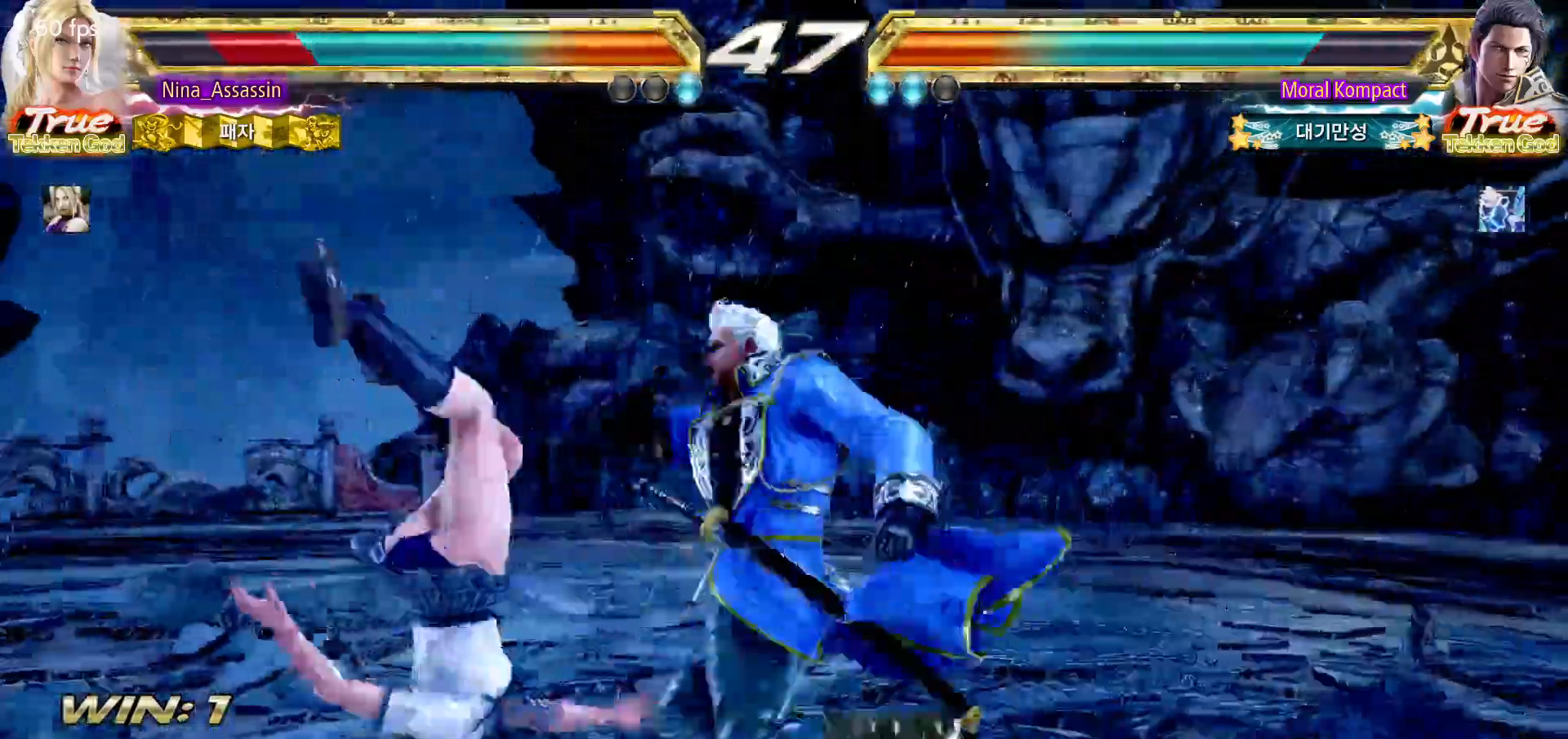
{"dt_ms": 500, "buttons": ["SQUARE"], "left_stick": "center", "events": [[50, "TRIANGLE", "up"], [83, "SQUARE", "down"], [133, "SQUARE", "up"], [167, "TRIANGLE", "down"], [233, "TRIANGLE", "up"], [267, "SQUARE", "down"], [333, "SQUARE", "up"], [367, "TRIANGLE", "down"], [417, "TRIANGLE", "up"], [450, "SQUARE", "down"]]}
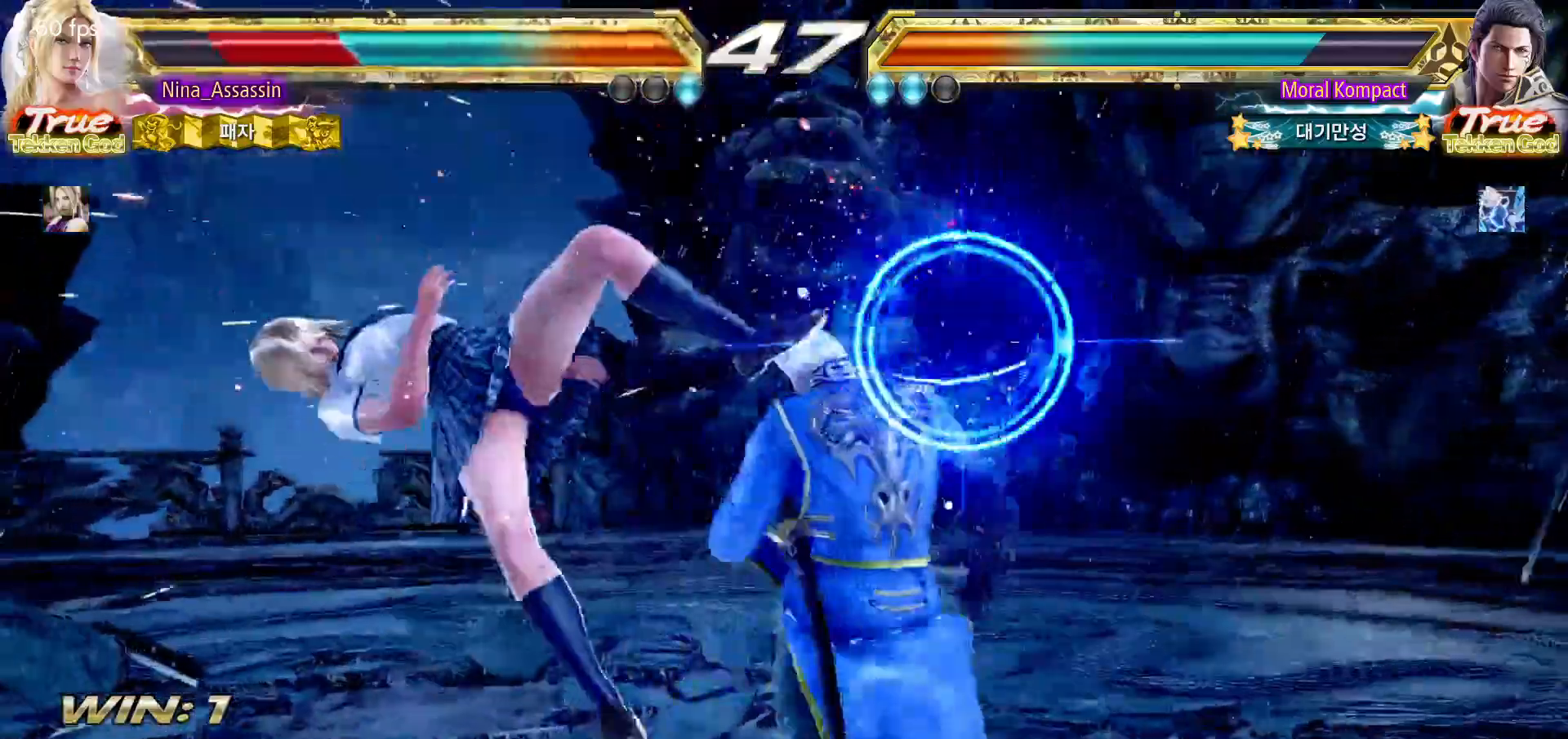
{"dt_ms": 500, "buttons": ["SQUARE"], "left_stick": "center", "events": [[17, "SQUARE", "up"], [33, "TRIANGLE", "down"], [117, "TRIANGLE", "up"], [133, "SQUARE", "down"], [200, "SQUARE", "up"], [217, "TRIANGLE", "down"], [300, "TRIANGLE", "up"], [317, "SQUARE", "down"], [383, "SQUARE", "up"], [400, "TRIANGLE", "down"], [483, "SQUARE", "down"], [483, "TRIANGLE", "up"]]}
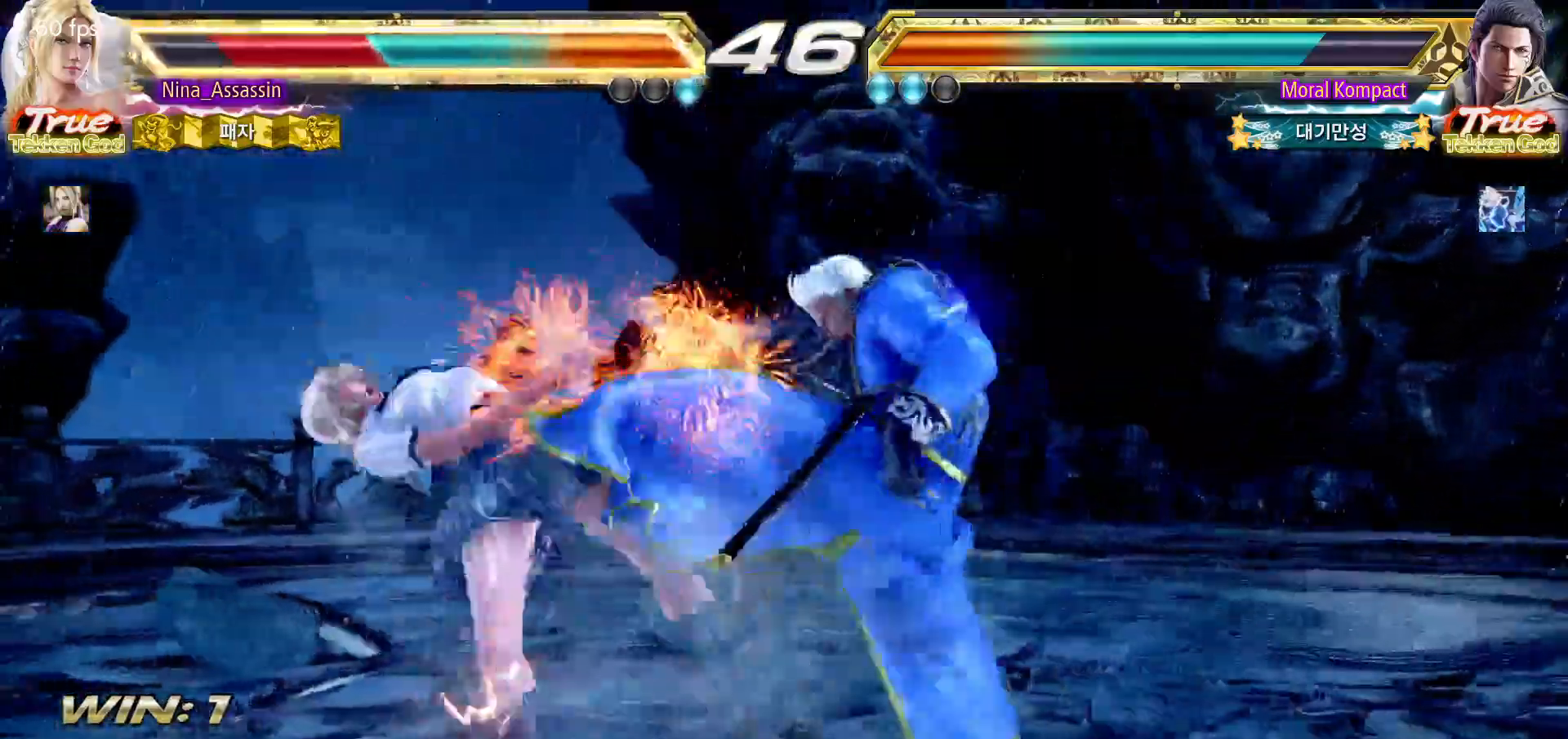
{"dt_ms": 500, "buttons": [], "left_stick": "center", "events": [[50, "SQUARE", "up"], [83, "TRIANGLE", "down"], [150, "TRIANGLE", "up"], [167, "SQUARE", "down"], [233, "SQUARE", "up"], [267, "TRIANGLE", "down"], [333, "TRIANGLE", "up"], [350, "SQUARE", "down"], [417, "SQUARE", "up"], [433, "TRIANGLE", "down"], [500, "TRIANGLE", "up"]]}
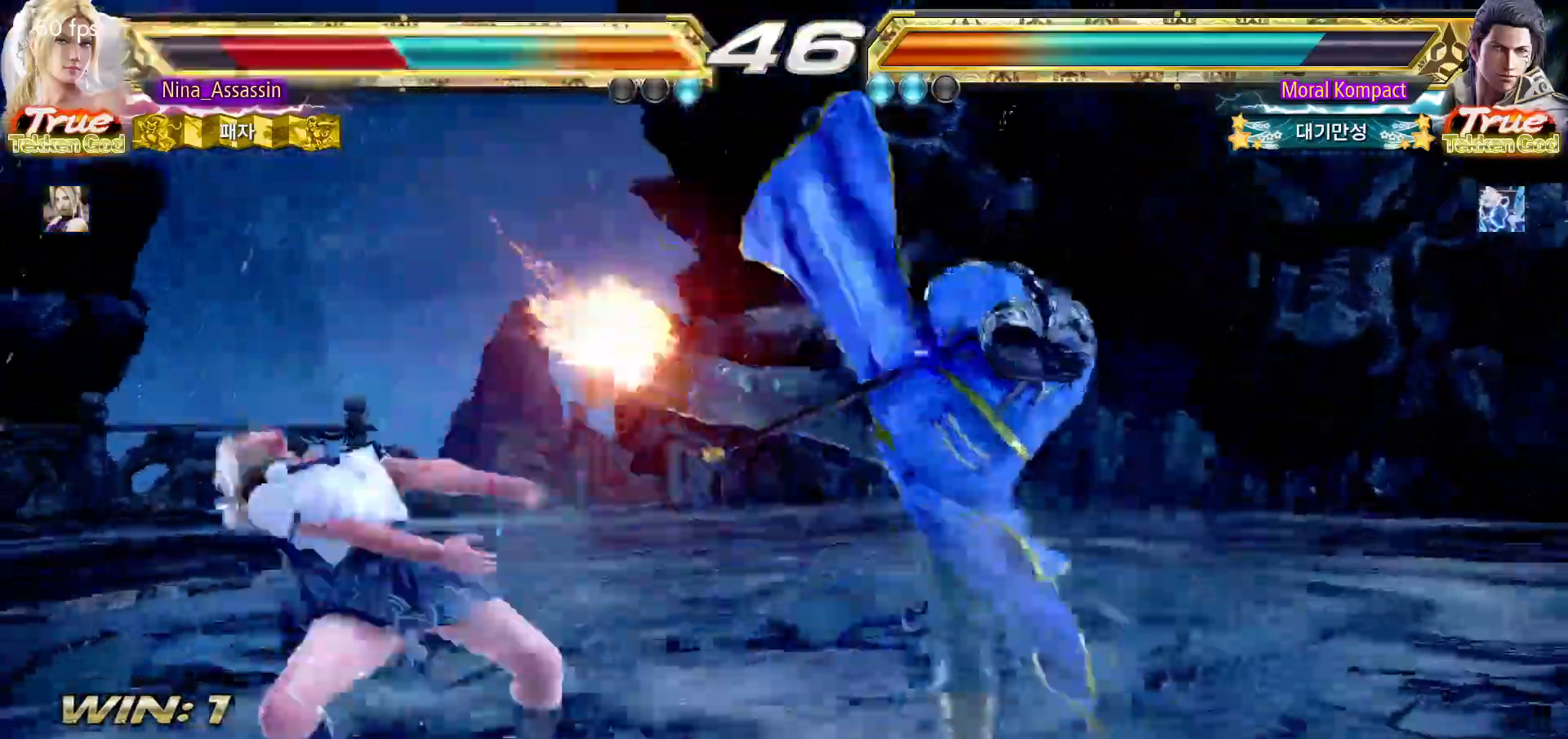
{"dt_ms": 500, "buttons": [], "left_stick": "center", "events": [[33, "SQUARE", "down"], [100, "SQUARE", "up"], [133, "TRIANGLE", "down"], [200, "TRIANGLE", "up"], [233, "SQUARE", "down"], [300, "SQUARE", "up"], [333, "TRIANGLE", "down"], [400, "TRIANGLE", "up"], [417, "SQUARE", "down"], [483, "SQUARE", "up"]]}
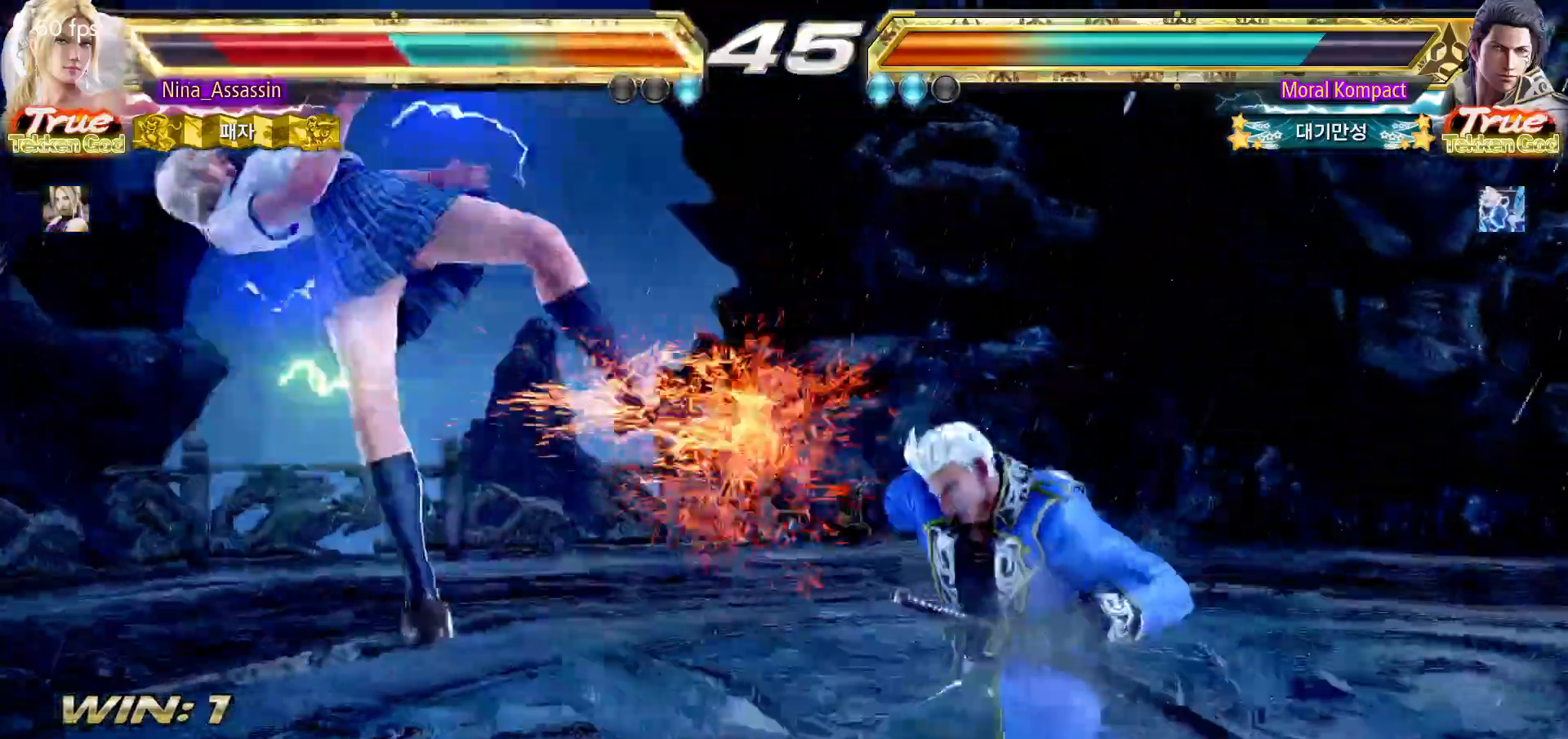
{"dt_ms": 500, "buttons": [], "left_stick": "center", "events": [[33, "TRIANGLE", "down"], [100, "TRIANGLE", "up"], [117, "SQUARE", "down"], [200, "SQUARE", "up"], [233, "TRIANGLE", "down"], [300, "TRIANGLE", "up"], [317, "SQUARE", "down"], [383, "SQUARE", "up"], [433, "TRIANGLE", "down"], [500, "TRIANGLE", "up"]]}
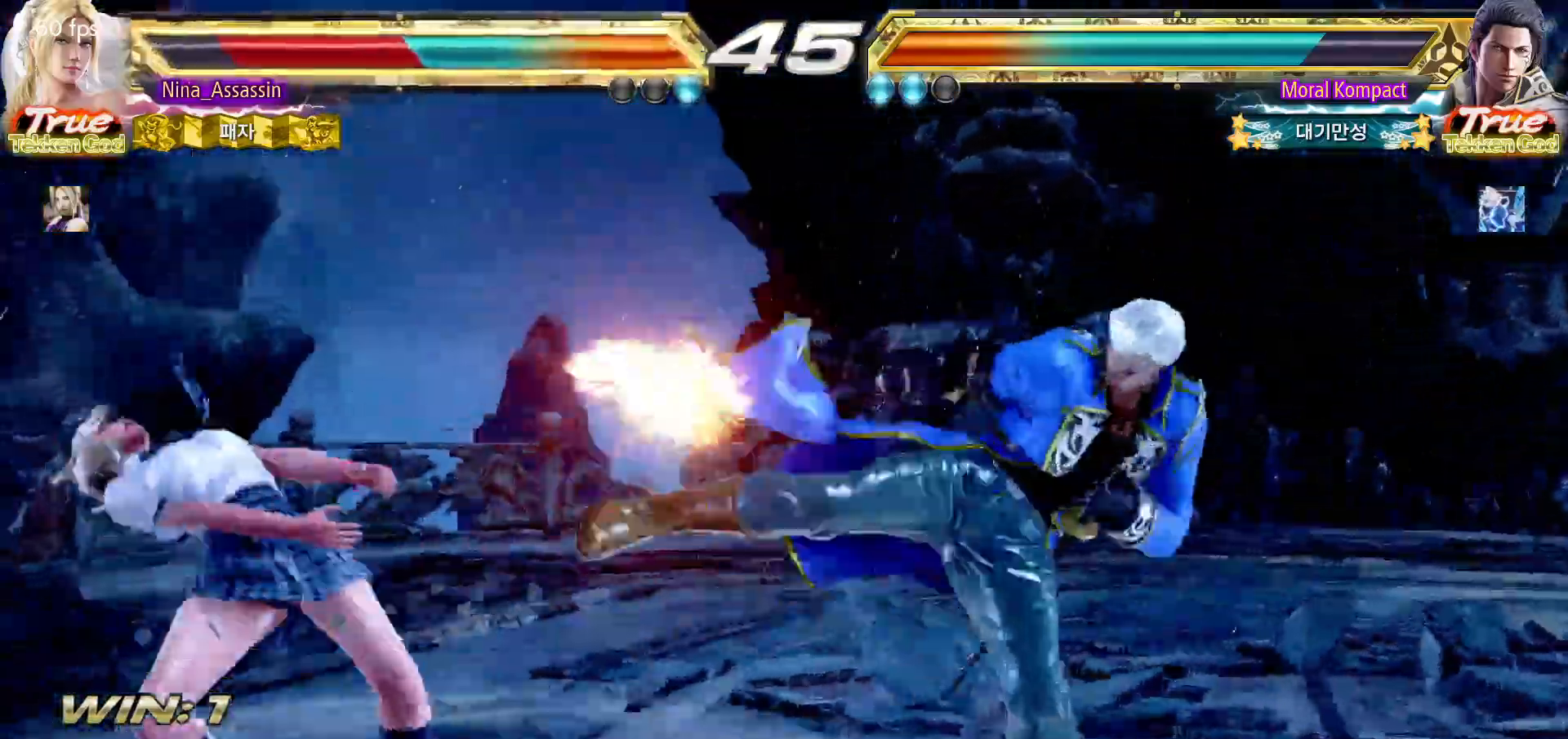
{"dt_ms": 500, "buttons": ["SQUARE"], "left_stick": "center", "events": [[33, "SQUARE", "down"], [100, "SQUARE", "up"], [150, "TRIANGLE", "down"], [200, "TRIANGLE", "up"], [233, "SQUARE", "down"], [300, "SQUARE", "up"], [333, "TRIANGLE", "down"], [417, "TRIANGLE", "up"], [450, "SQUARE", "down"]]}
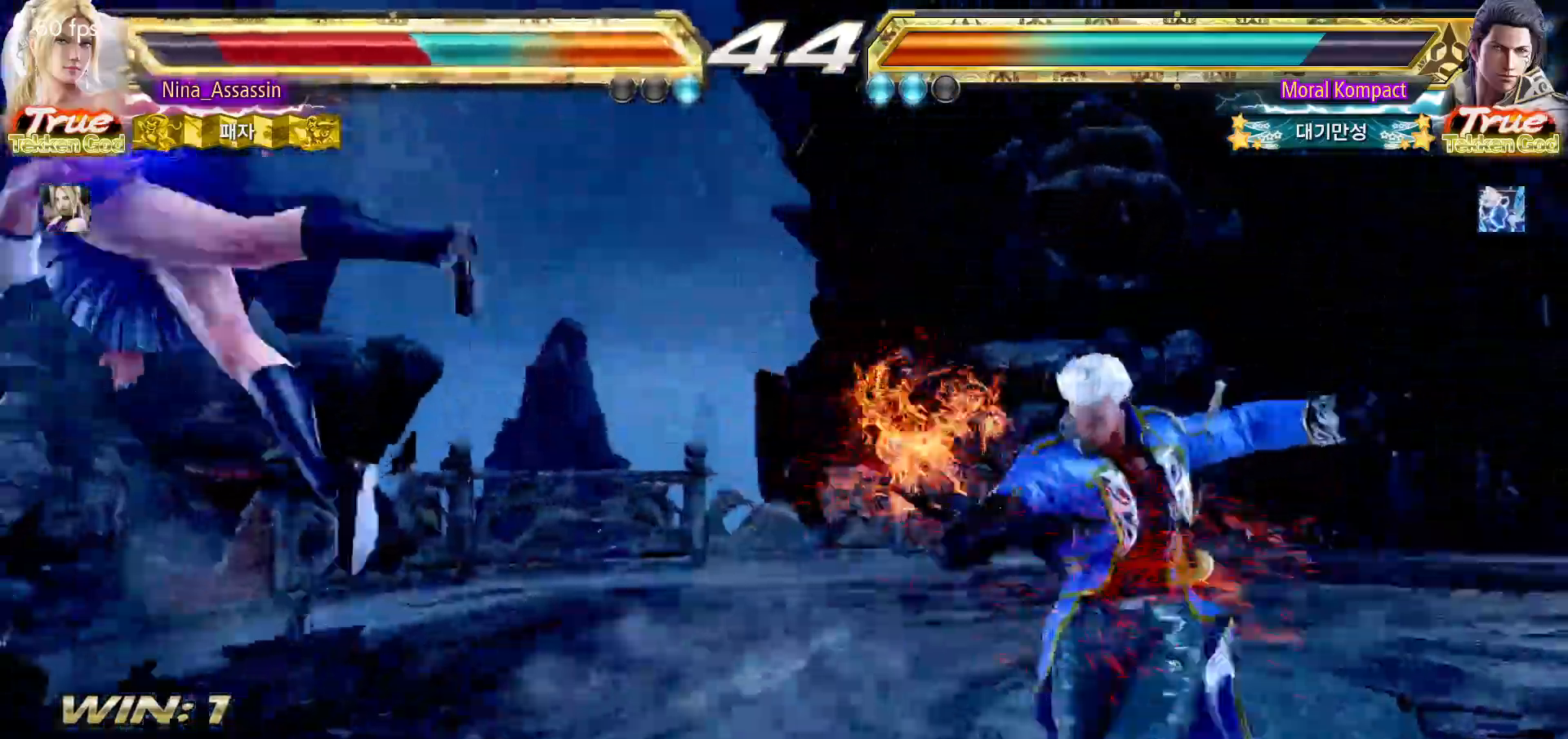
{"dt_ms": 500, "buttons": ["TRIANGLE"], "left_stick": "center"}
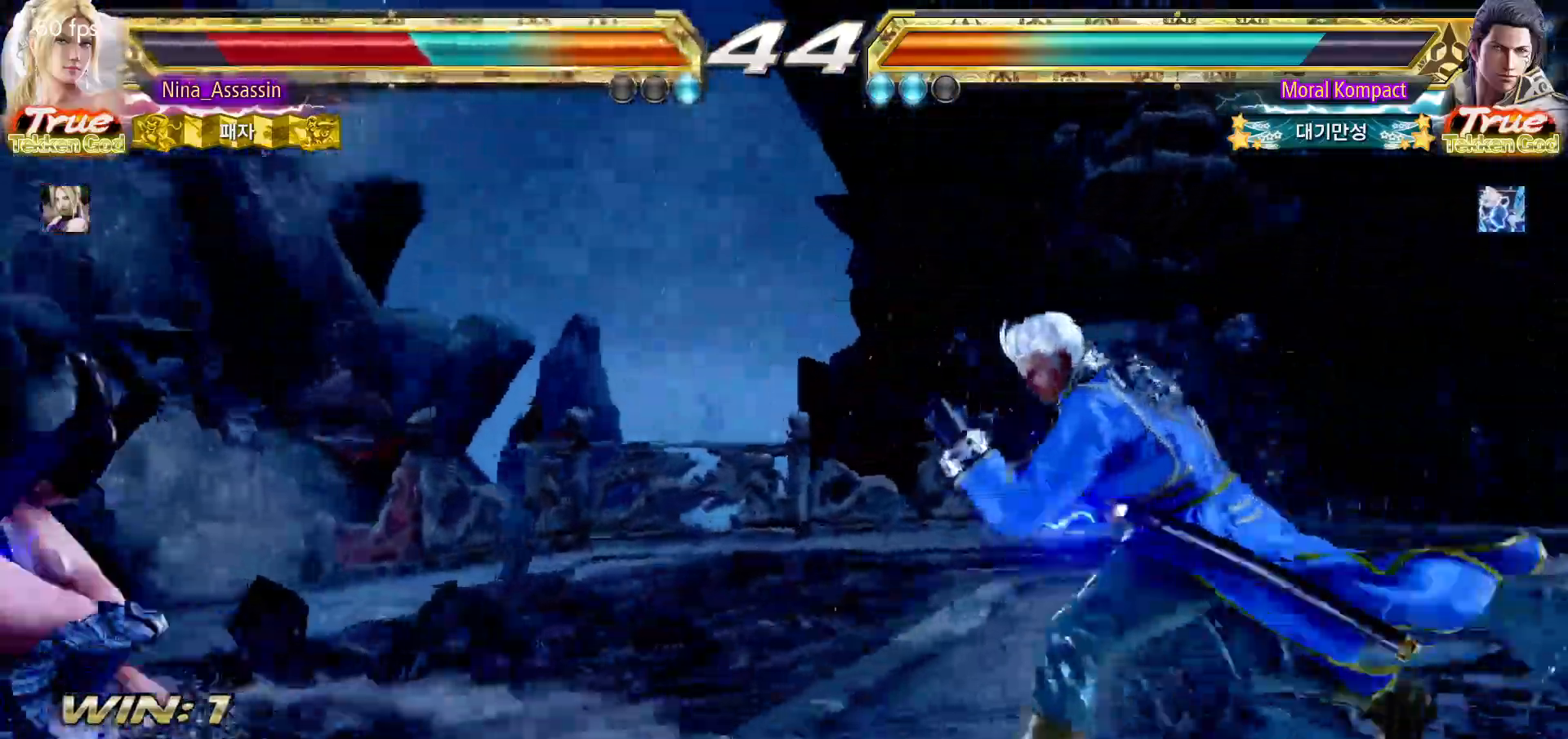
{"dt_ms": 500, "buttons": ["SQUARE"], "left_stick": "center", "events": [[33, "TRIANGLE", "up"], [67, "SQUARE", "down"], [133, "SQUARE", "up"], [167, "TRIANGLE", "down"], [233, "TRIANGLE", "up"], [267, "SQUARE", "down"], [333, "SQUARE", "up"], [383, "TRIANGLE", "down"], [450, "TRIANGLE", "up"], [483, "SQUARE", "down"]]}
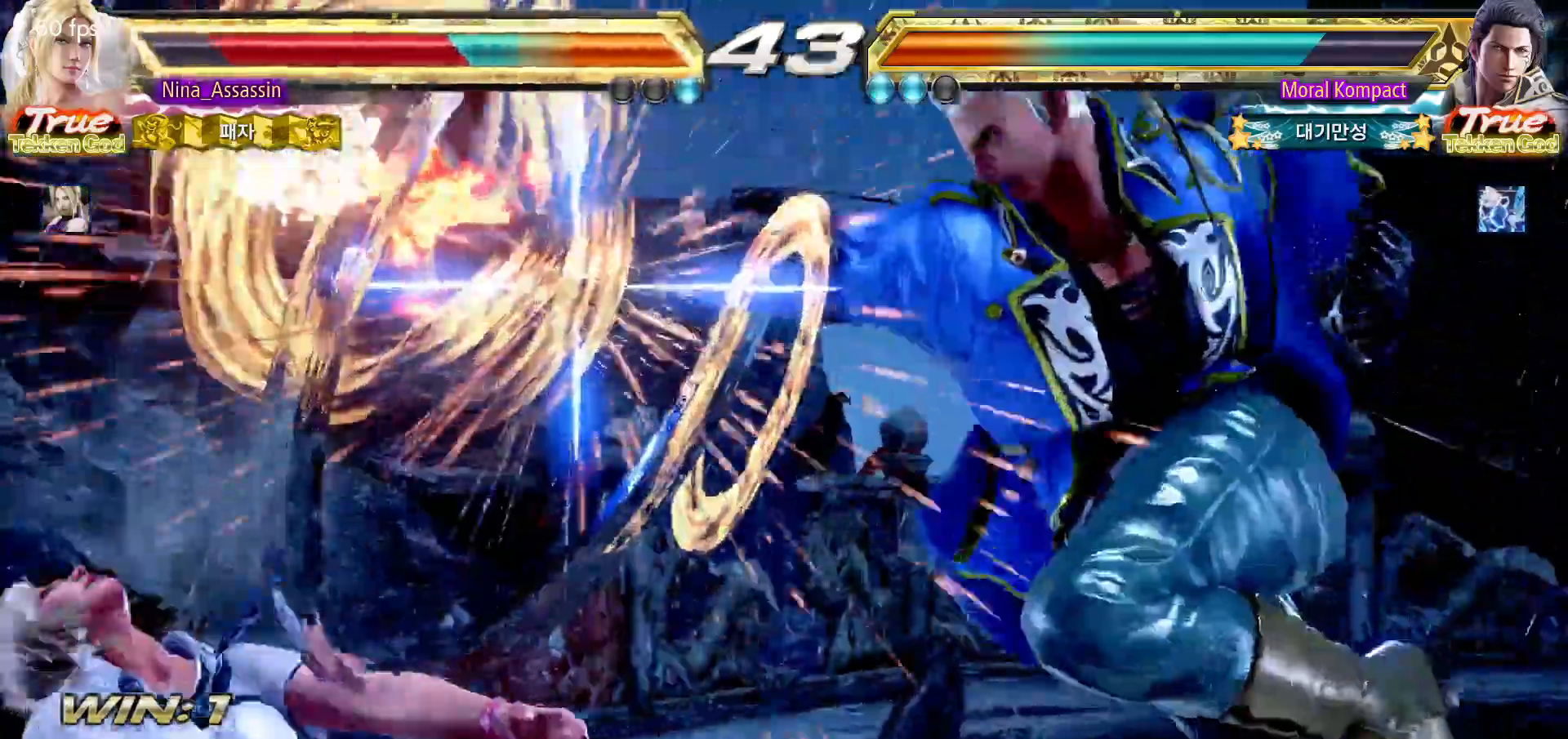
{"dt_ms": 500, "buttons": [], "left_stick": "center", "events": [[33, "SQUARE", "up"], [83, "TRIANGLE", "down"], [133, "TRIANGLE", "up"], [167, "SQUARE", "down"], [217, "SQUARE", "up"], [383, "CIRCLE", "down"], [433, "CIRCLE", "up"], [450, "CROSS", "down"], [500, "CROSS", "up"]]}
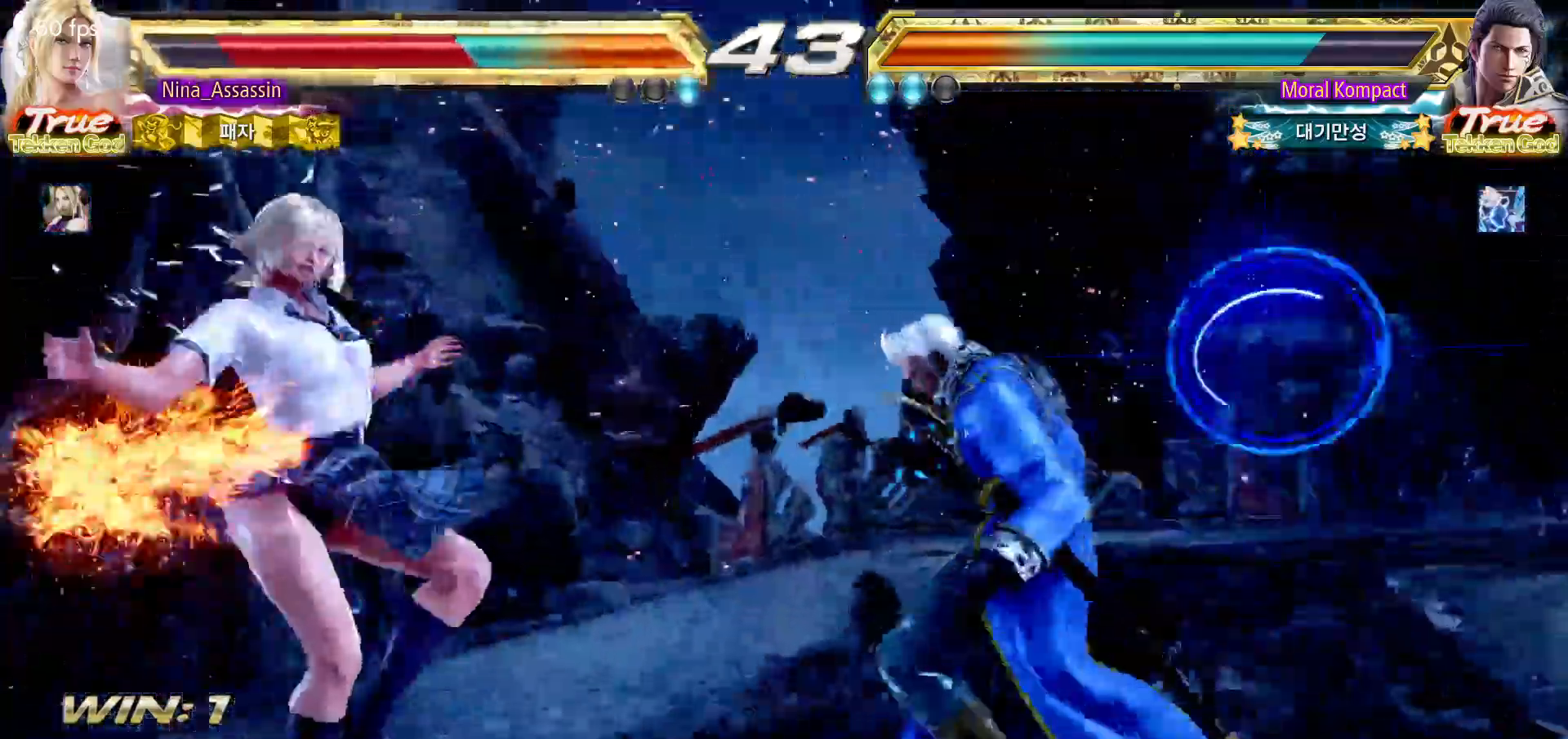
{"dt_ms": 500, "buttons": [], "left_stick": "center", "events": [[50, "CIRCLE", "down"], [117, "CIRCLE", "up"], [133, "CROSS", "down"], [183, "CROSS", "up"], [233, "CIRCLE", "down"], [300, "CIRCLE", "up"], [317, "CROSS", "down"], [383, "CROSS", "up"], [417, "CIRCLE", "down"], [483, "CIRCLE", "up"]]}
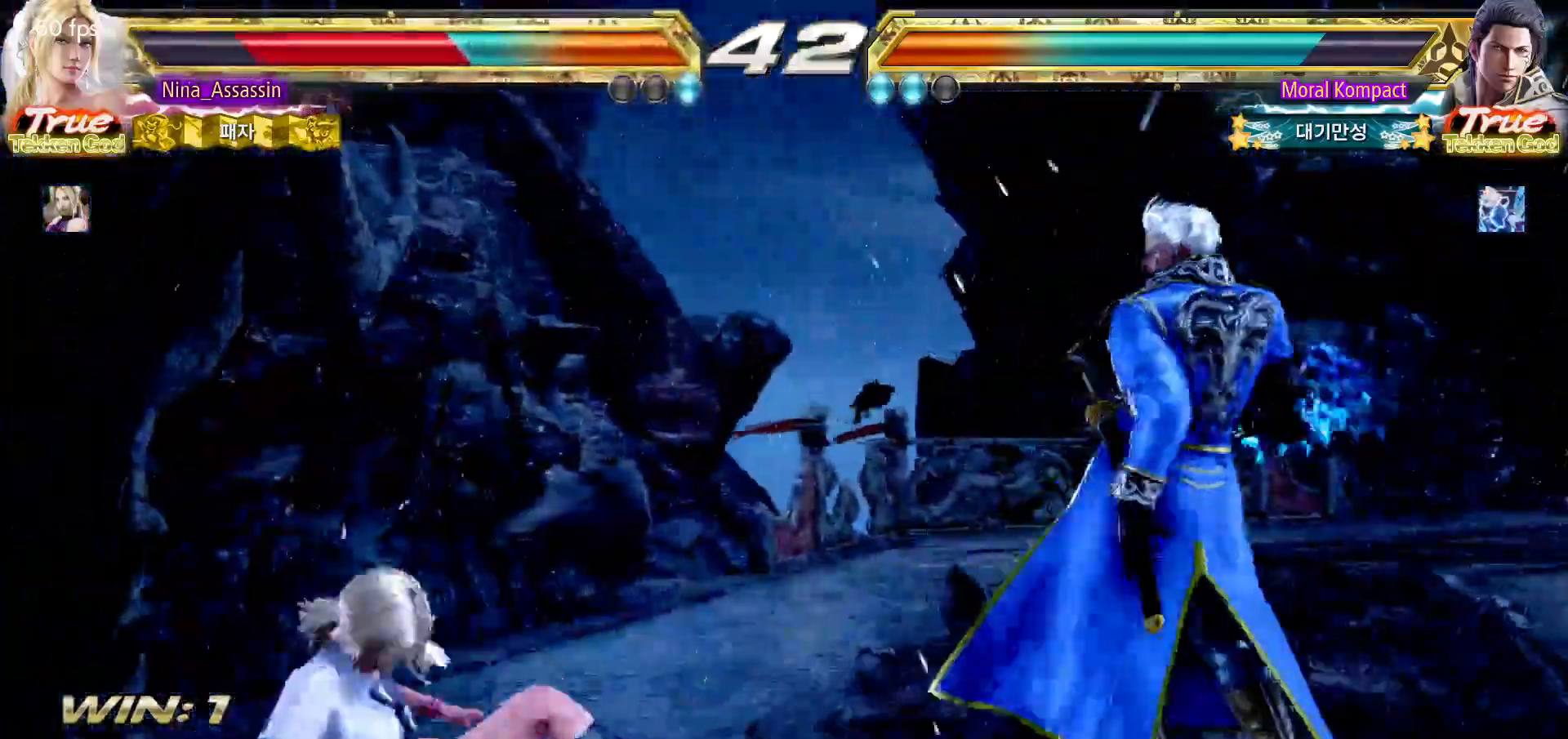
{"dt_ms": 500, "buttons": [], "left_stick": "down-left", "events": [[17, "CROSS", "down"], [67, "CROSS", "up"], [83, "CIRCLE", "down"], [167, "CIRCLE", "up"], [167, "CROSS", "down"], [233, "CROSS", "up"], [300, "left_stick", "down-left"]]}
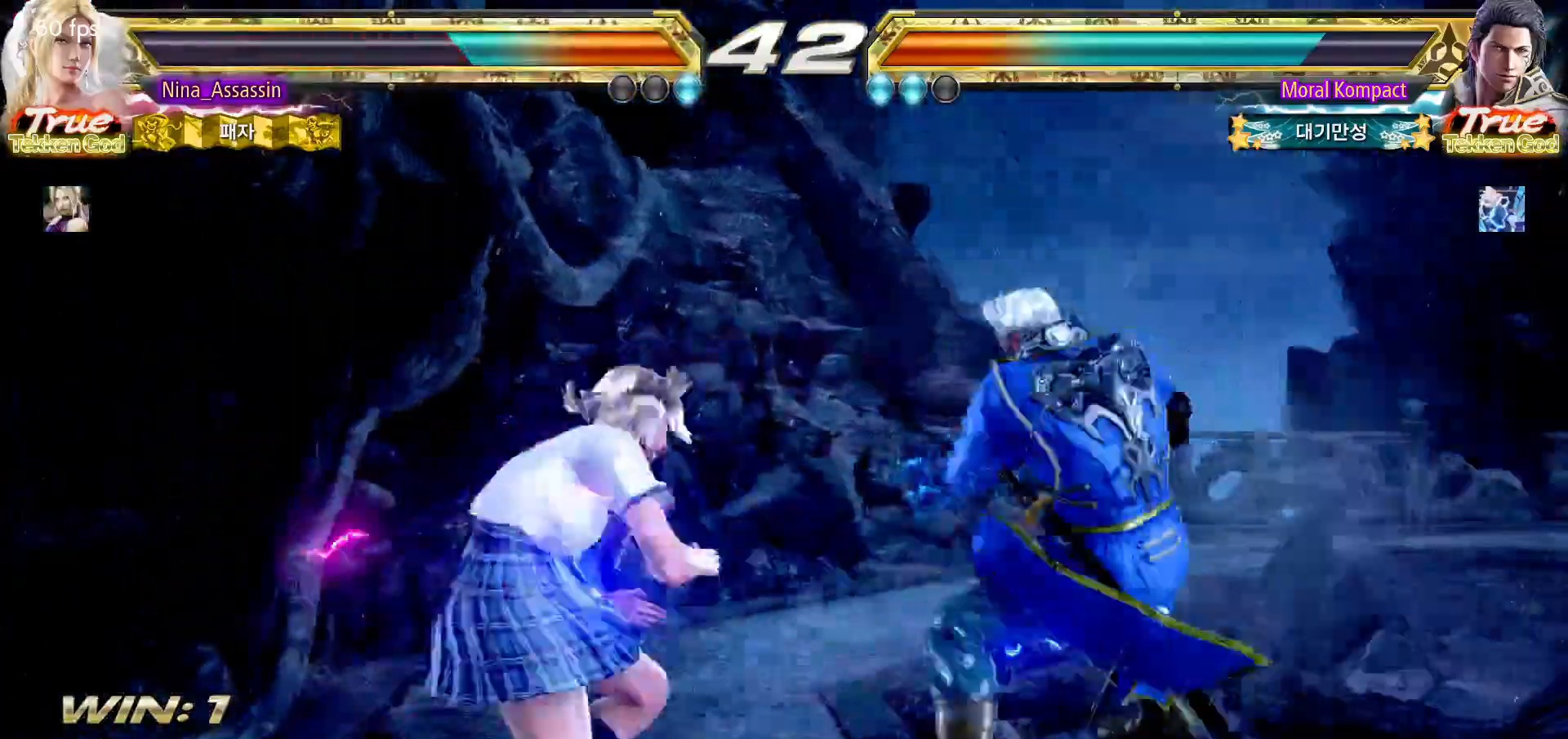
{"dt_ms": 500, "buttons": [], "left_stick": "left", "events": [[133, "left_stick", "center"], [183, "left_stick", "left"]]}
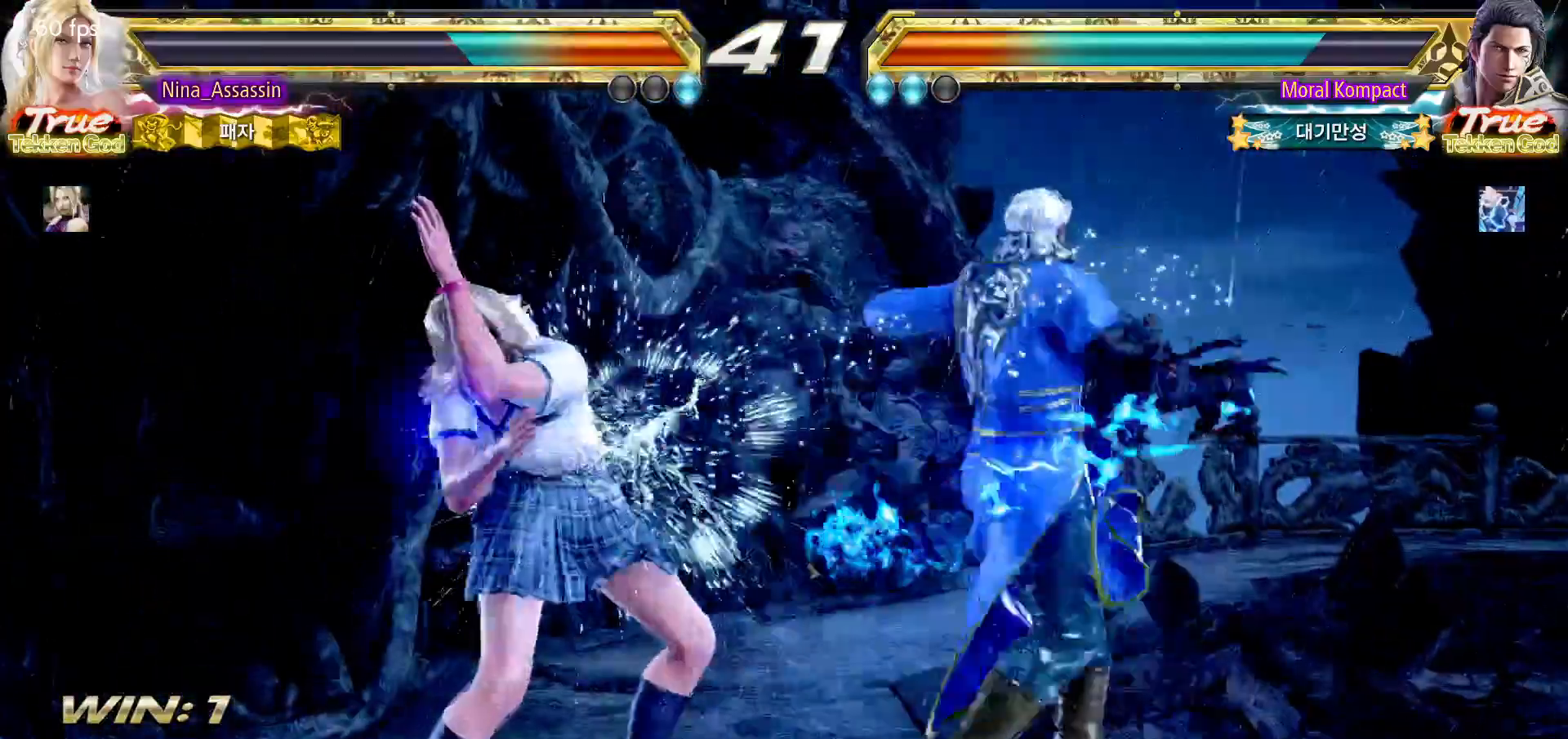
{"dt_ms": 500, "buttons": ["TRIANGLE"], "left_stick": "center", "events": [[67, "left_stick", "center"], [200, "CIRCLE", "down"], [200, "SQUARE", "down"], [267, "SQUARE", "up"], [283, "CIRCLE", "up"], [333, "TRIANGLE", "down"], [417, "TRIANGLE", "up"], [483, "TRIANGLE", "down"]]}
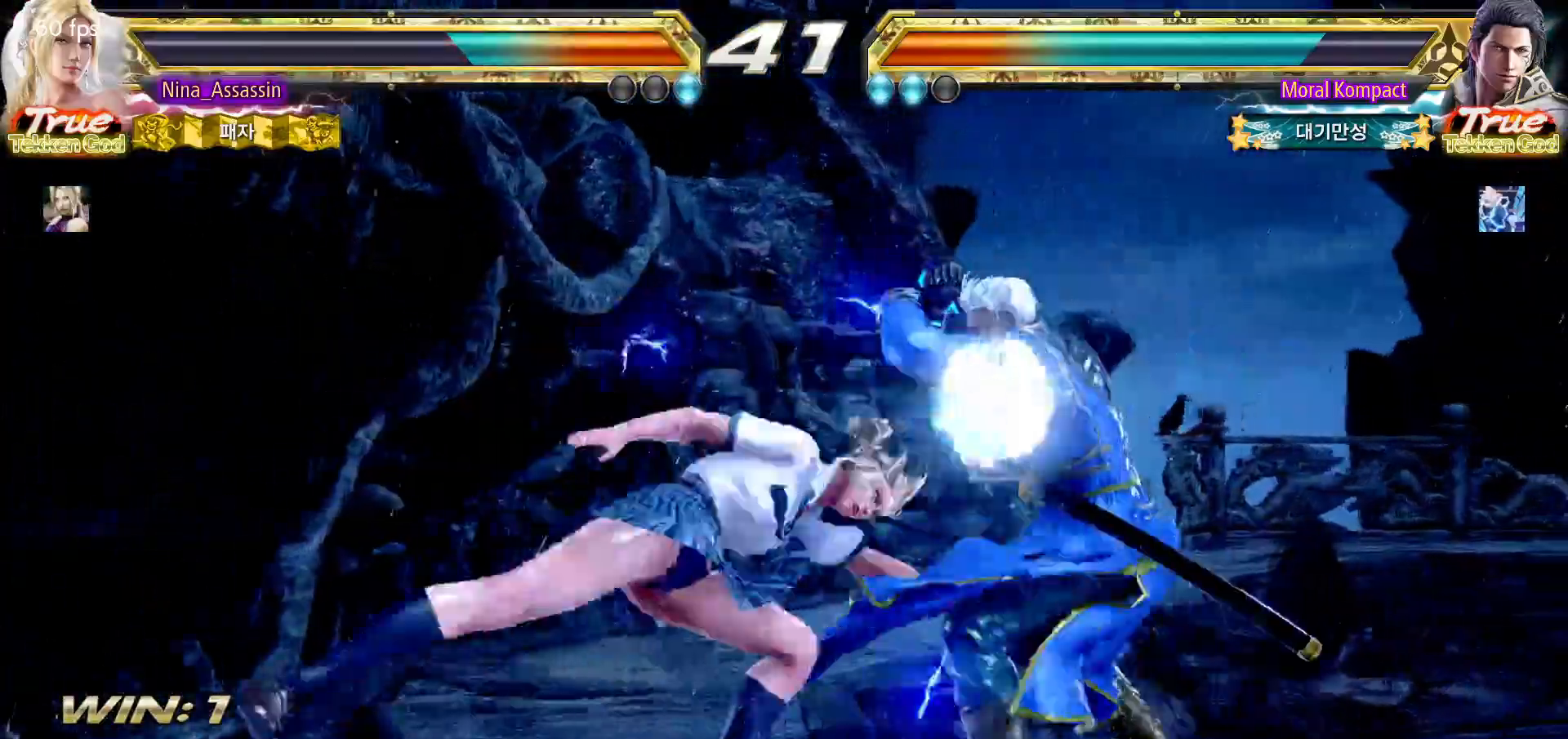
{"dt_ms": 500, "buttons": [], "left_stick": "center", "events": [[50, "TRIANGLE", "up"], [100, "TRIANGLE", "down"], [200, "TRIANGLE", "up"]]}